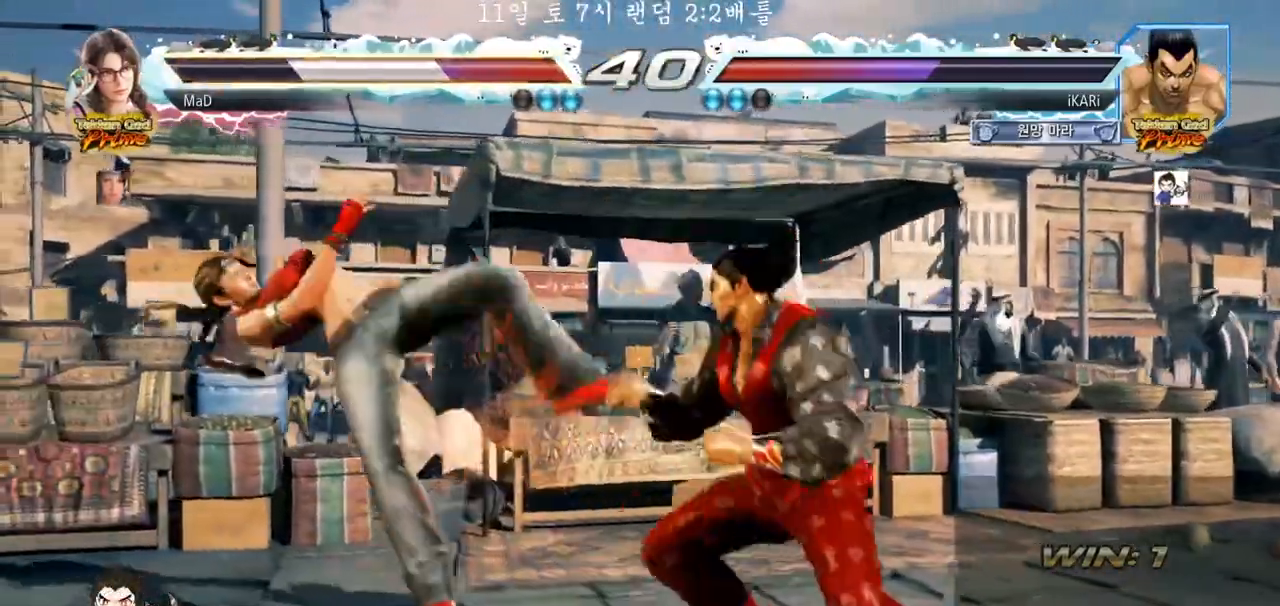
Gameplay with a controller (arcade stick); each line is a JSON object with the inputs held at the frame after it. "events" lists button and stick changes between this image and that frame as [ms after this image, input, new state], when the widget could be followed in between. Not read: L3 R3.
{"buttons": [], "left_stick": "left", "events": [[17, "SQUARE", "down"], [33, "TRIANGLE", "down"], [67, "SQUARE", "up"], [83, "TRIANGLE", "up"], [117, "TRIANGLE", "down"], [133, "SQUARE", "down"], [150, "SQUARE", "up"], [233, "TRIANGLE", "up"], [233, "left_stick", "left"], [317, "CROSS", "down"], [367, "CROSS", "up"], [417, "CROSS", "down"], [450, "CROSS", "up"]]}
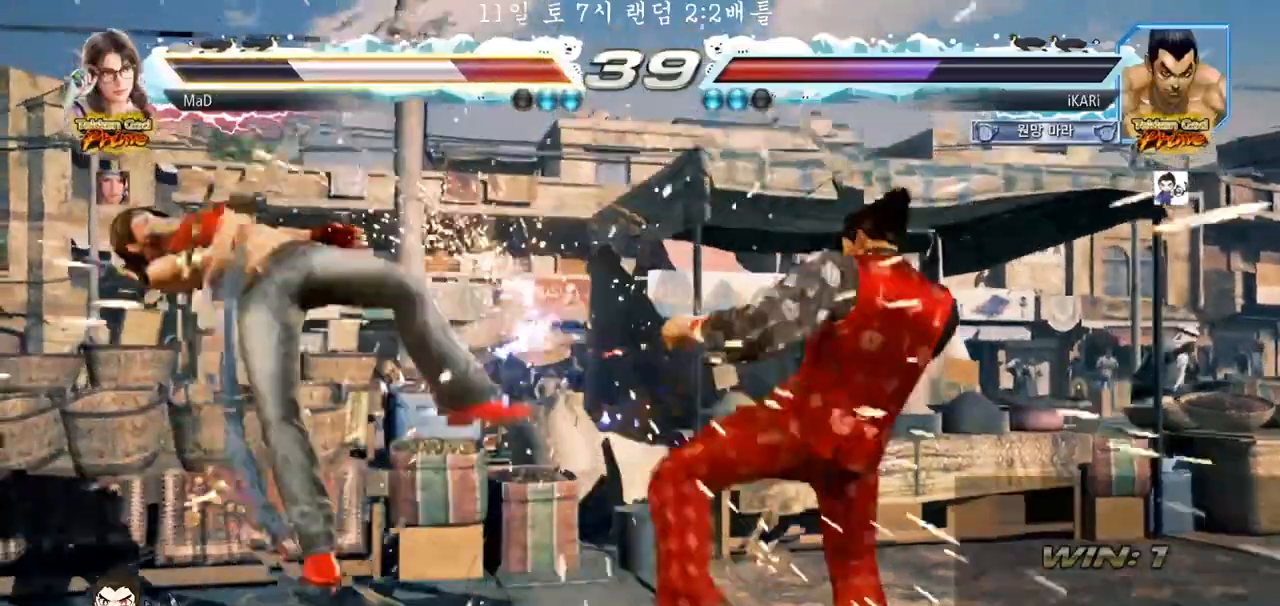
{"buttons": [], "left_stick": "center", "events": [[17, "CROSS", "down"], [67, "CROSS", "up"], [117, "CROSS", "down"], [150, "TRIANGLE", "down"], [167, "CROSS", "up"], [283, "TRIANGLE", "up"], [317, "TRIANGLE", "down"], [367, "TRIANGLE", "up"], [417, "TRIANGLE", "down"], [417, "left_stick", "center"], [483, "TRIANGLE", "up"]]}
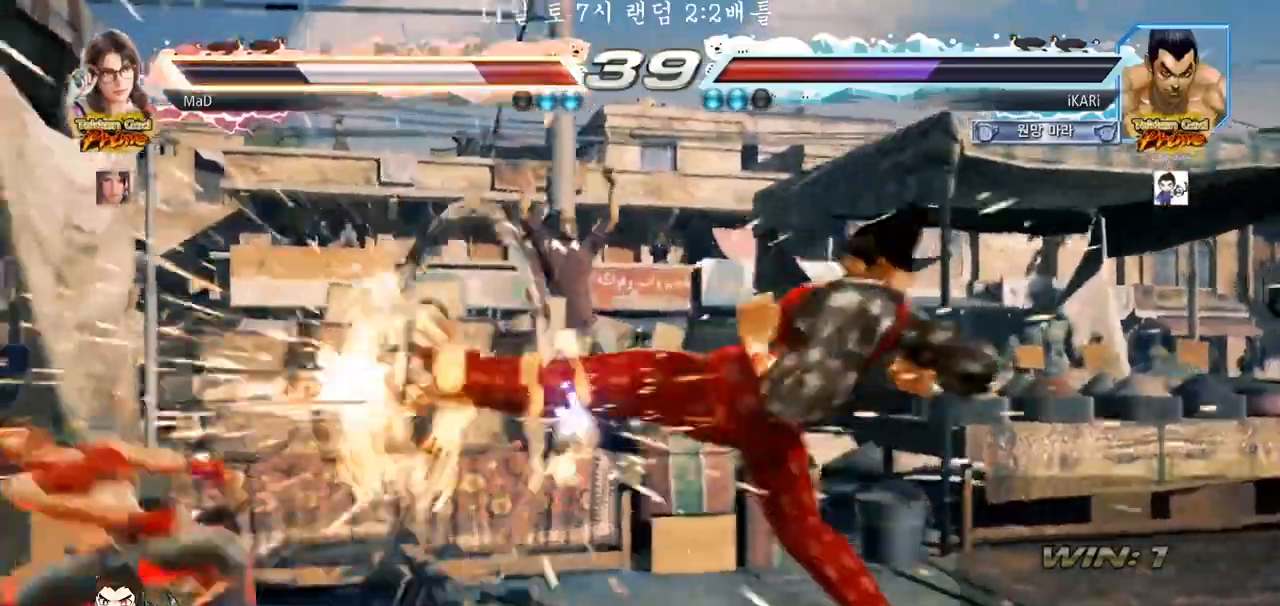
{"buttons": [], "left_stick": "center", "events": [[450, "left_stick", "left"], [500, "left_stick", "center"]]}
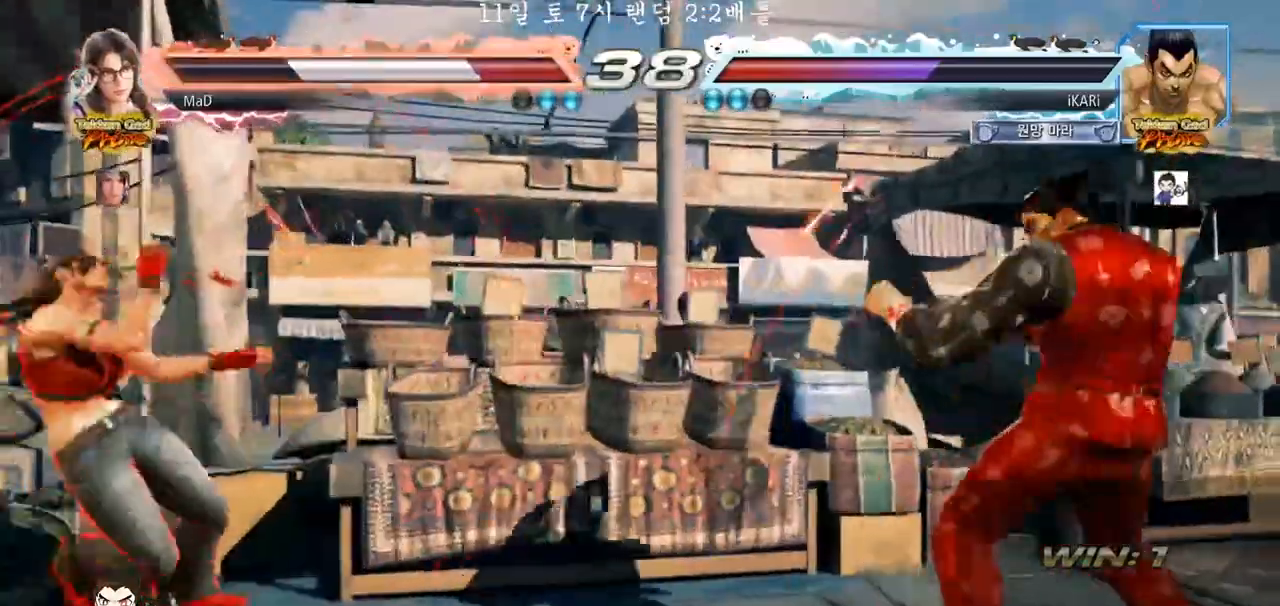
{"buttons": ["TRIANGLE"], "left_stick": "right", "events": [[167, "left_stick", "left"], [233, "left_stick", "down"], [283, "left_stick", "left"], [333, "left_stick", "center"], [383, "left_stick", "right"], [400, "TRIANGLE", "down"]]}
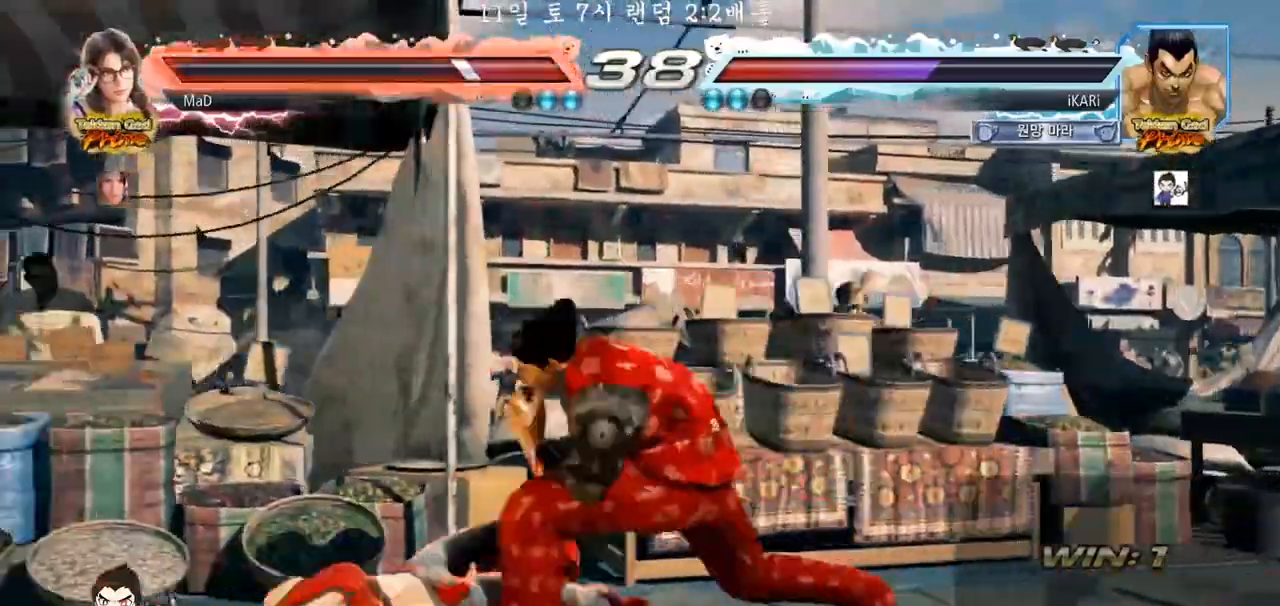
{"buttons": [], "left_stick": "right", "events": [[33, "TRIANGLE", "up"], [83, "TRIANGLE", "down"], [133, "TRIANGLE", "up"], [167, "left_stick", "center"], [183, "TRIANGLE", "down"], [250, "TRIANGLE", "up"], [317, "TRIANGLE", "down"], [367, "TRIANGLE", "up"], [417, "left_stick", "right"]]}
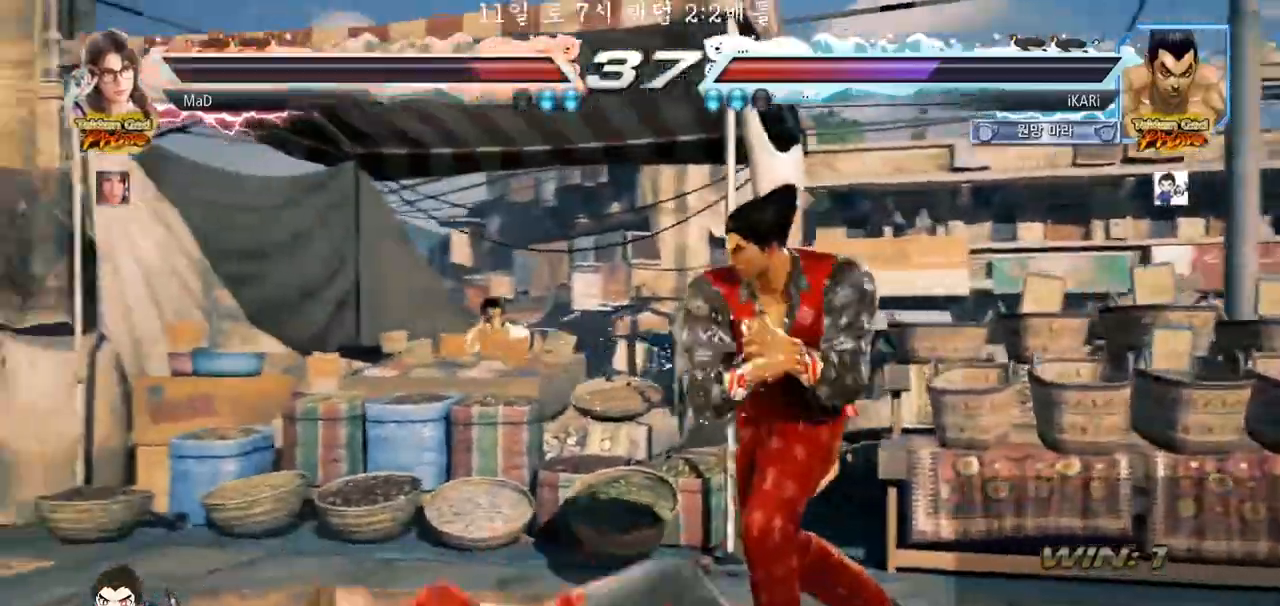
{"buttons": [], "left_stick": "center", "events": [[167, "left_stick", "down-left"], [433, "left_stick", "center"]]}
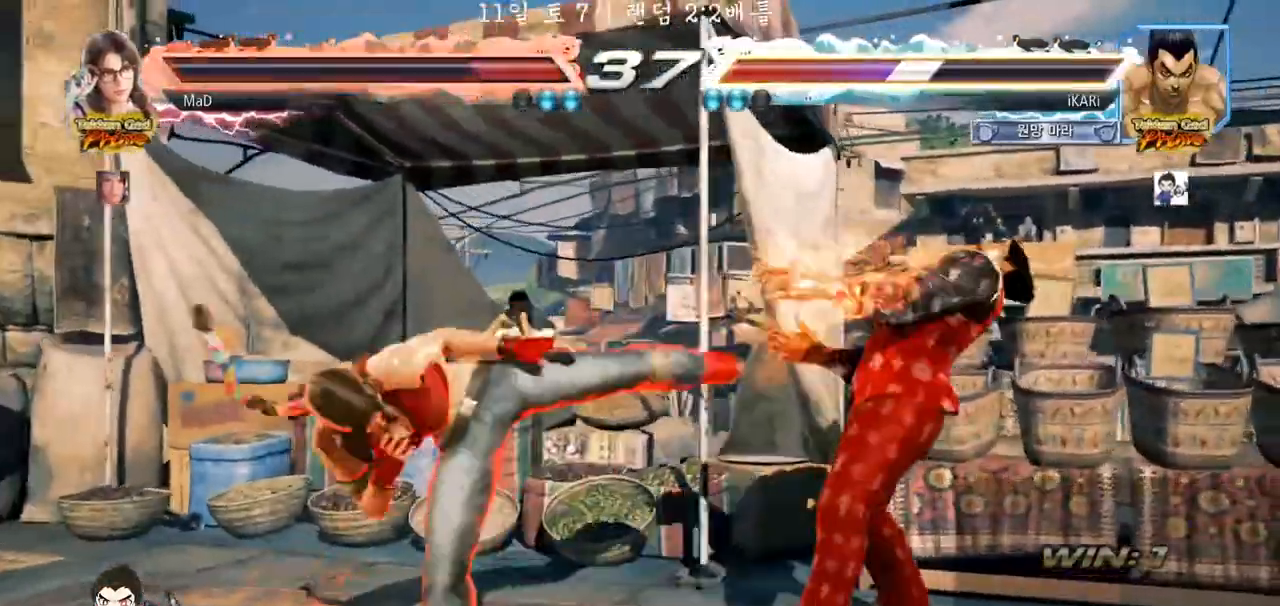
{"buttons": [], "left_stick": "right", "events": [[250, "left_stick", "right"], [300, "left_stick", "center"], [400, "left_stick", "right"]]}
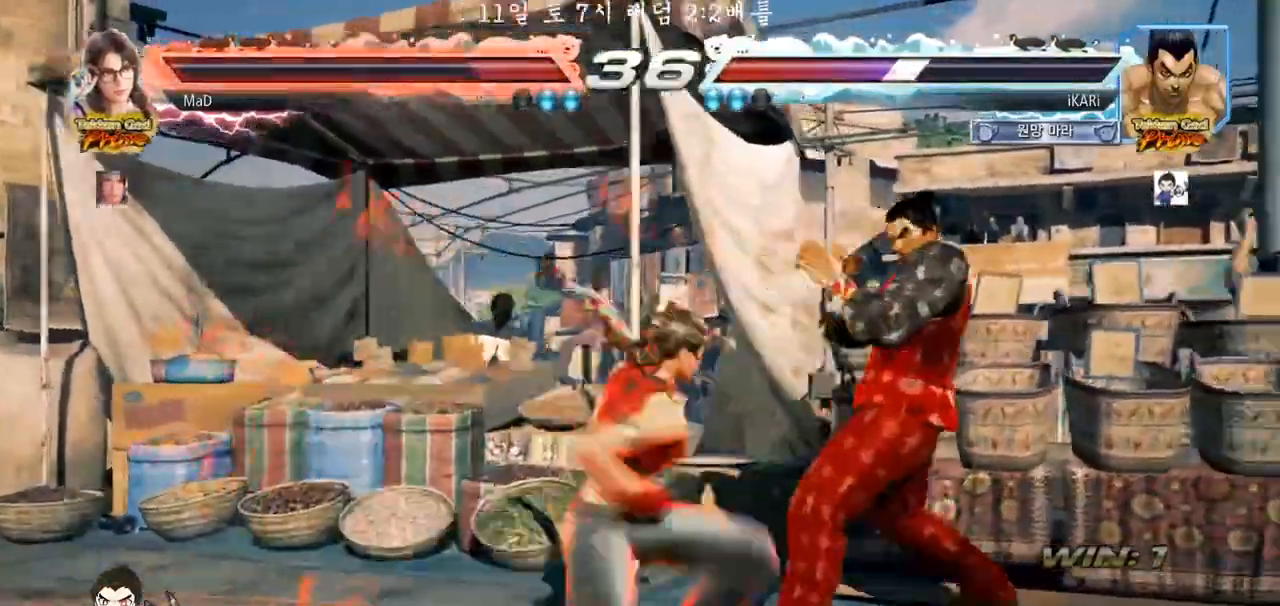
{"buttons": [], "left_stick": "right", "events": []}
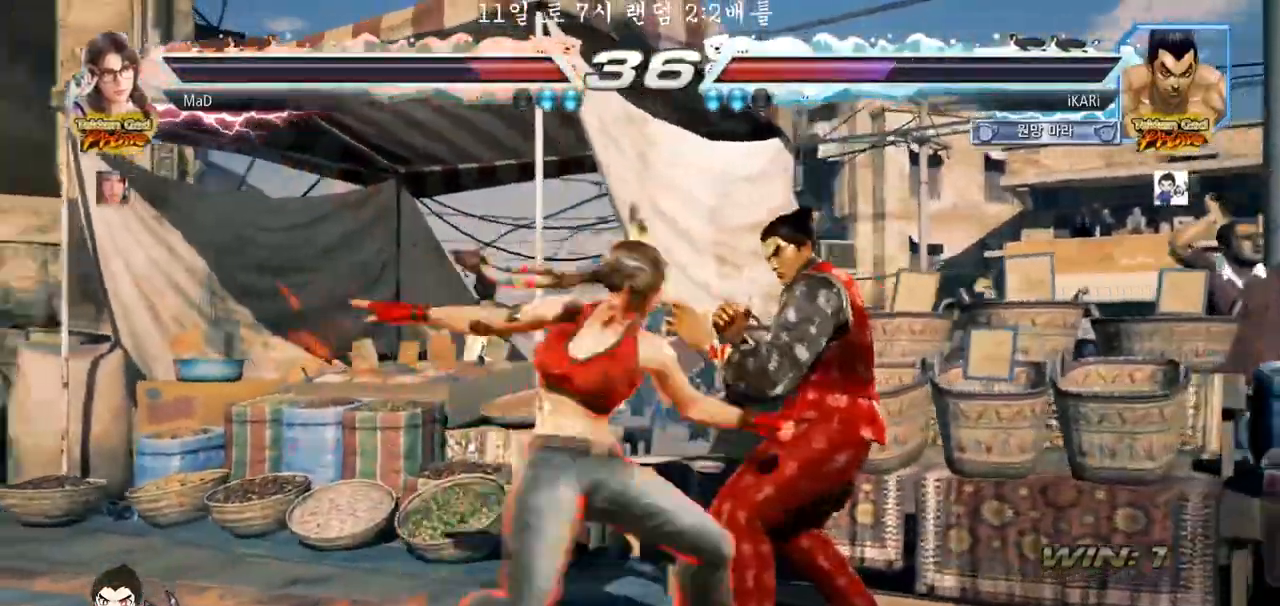
{"buttons": [], "left_stick": "down", "events": [[250, "left_stick", "center"], [483, "left_stick", "down"]]}
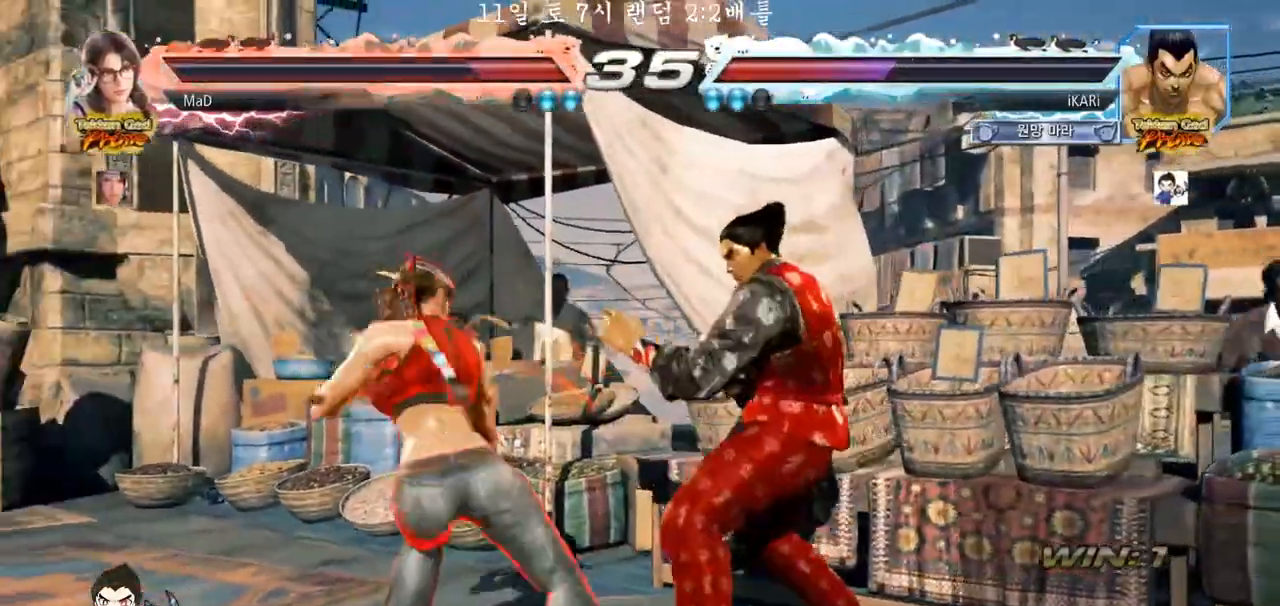
{"buttons": ["CROSS"], "left_stick": "left", "events": [[33, "left_stick", "center"], [300, "left_stick", "left"], [350, "left_stick", "center"], [400, "left_stick", "left"], [500, "CROSS", "down"]]}
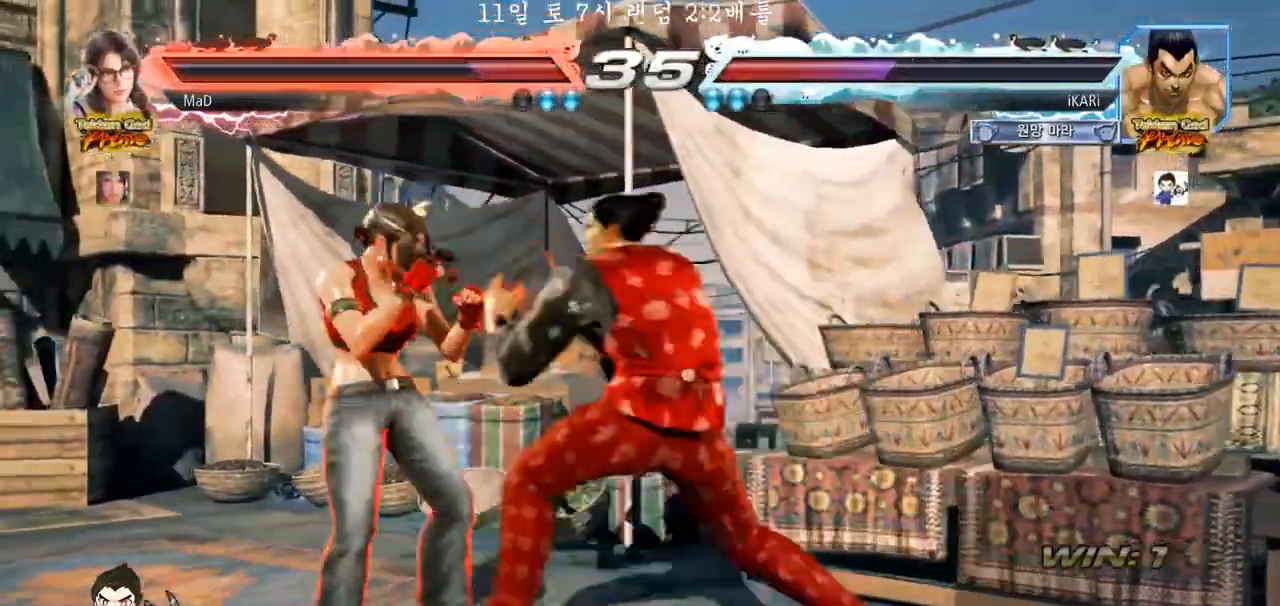
{"buttons": [], "left_stick": "left", "events": [[67, "CROSS", "up"], [83, "TRIANGLE", "down"], [150, "TRIANGLE", "up"], [150, "left_stick", "center"], [333, "left_stick", "left"]]}
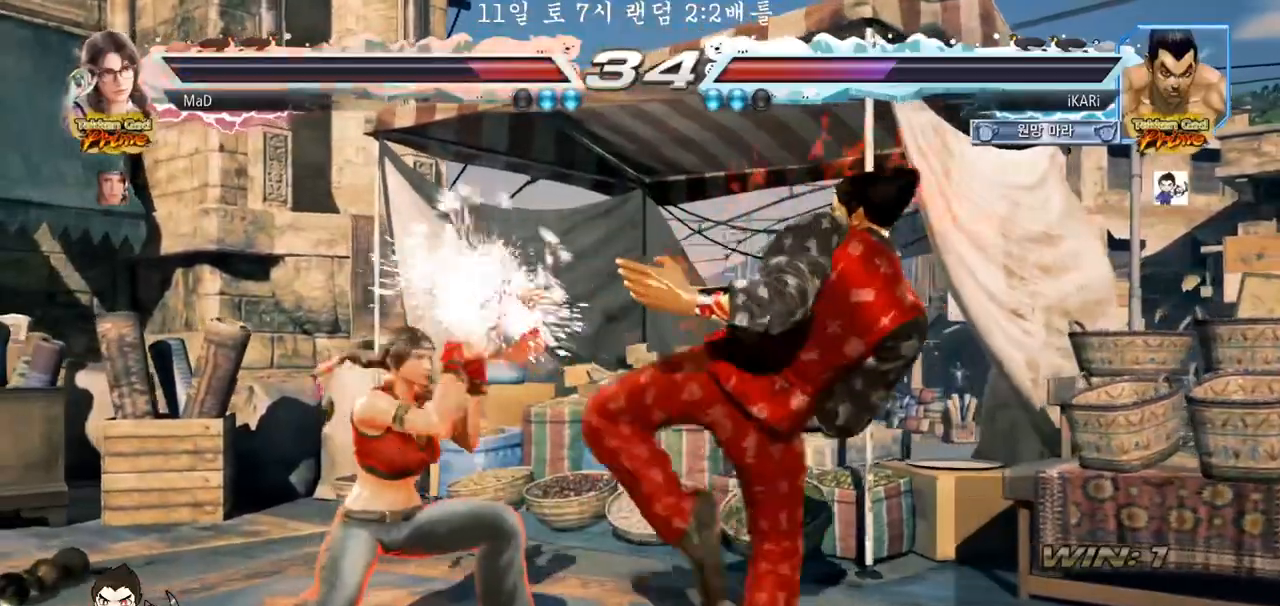
{"buttons": [], "left_stick": "right", "events": [[100, "left_stick", "center"], [217, "left_stick", "right"], [283, "left_stick", "center"], [383, "left_stick", "right"]]}
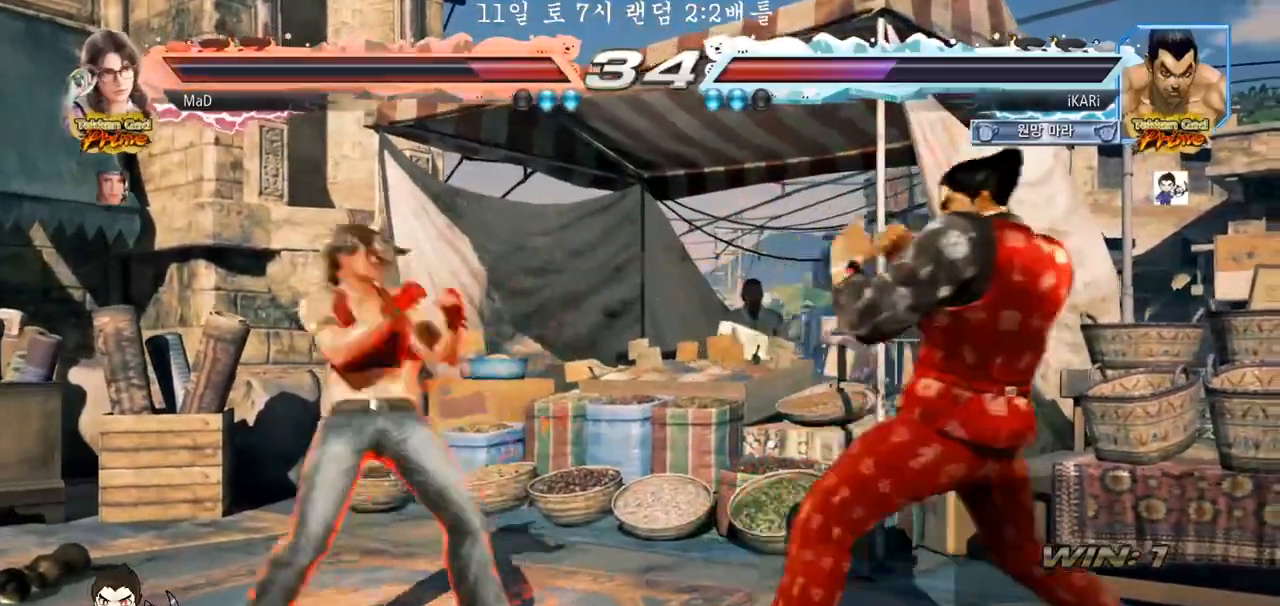
{"buttons": [], "left_stick": "right", "events": [[183, "left_stick", "down"], [233, "left_stick", "center"], [467, "left_stick", "right"]]}
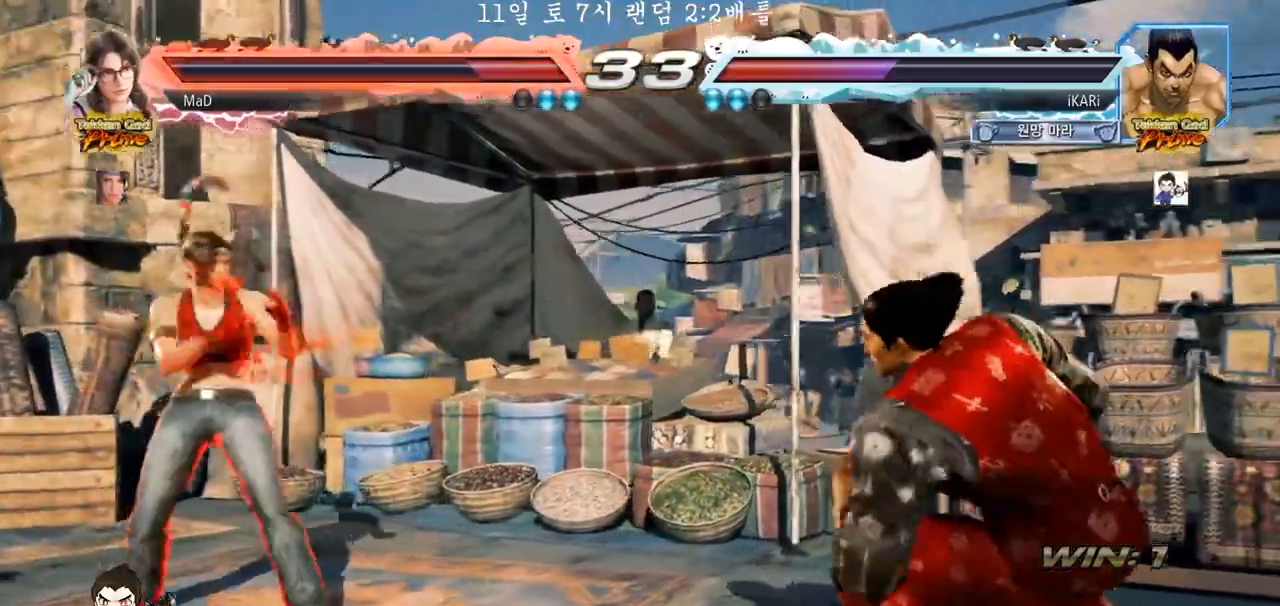
{"buttons": [], "left_stick": "down", "events": [[17, "left_stick", "center"], [100, "left_stick", "right"], [233, "left_stick", "down"], [283, "left_stick", "center"], [383, "left_stick", "left"], [433, "left_stick", "down"], [467, "TRIANGLE", "down"], [500, "TRIANGLE", "up"]]}
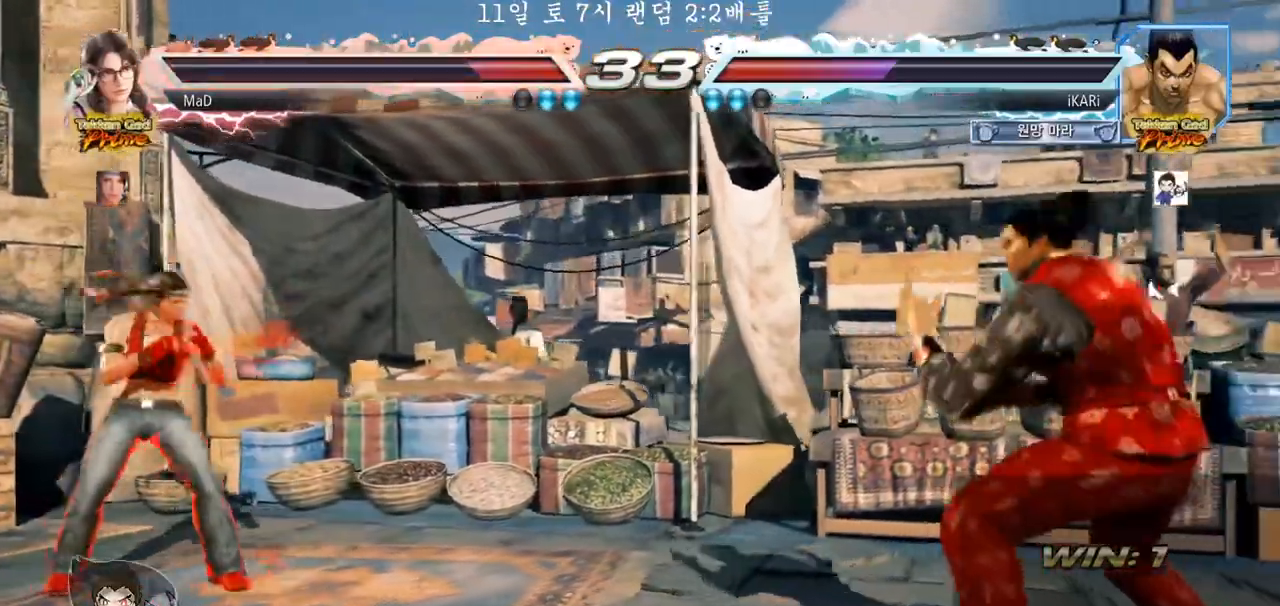
{"buttons": [], "left_stick": "center", "events": [[17, "left_stick", "center"], [433, "left_stick", "right"], [500, "left_stick", "center"]]}
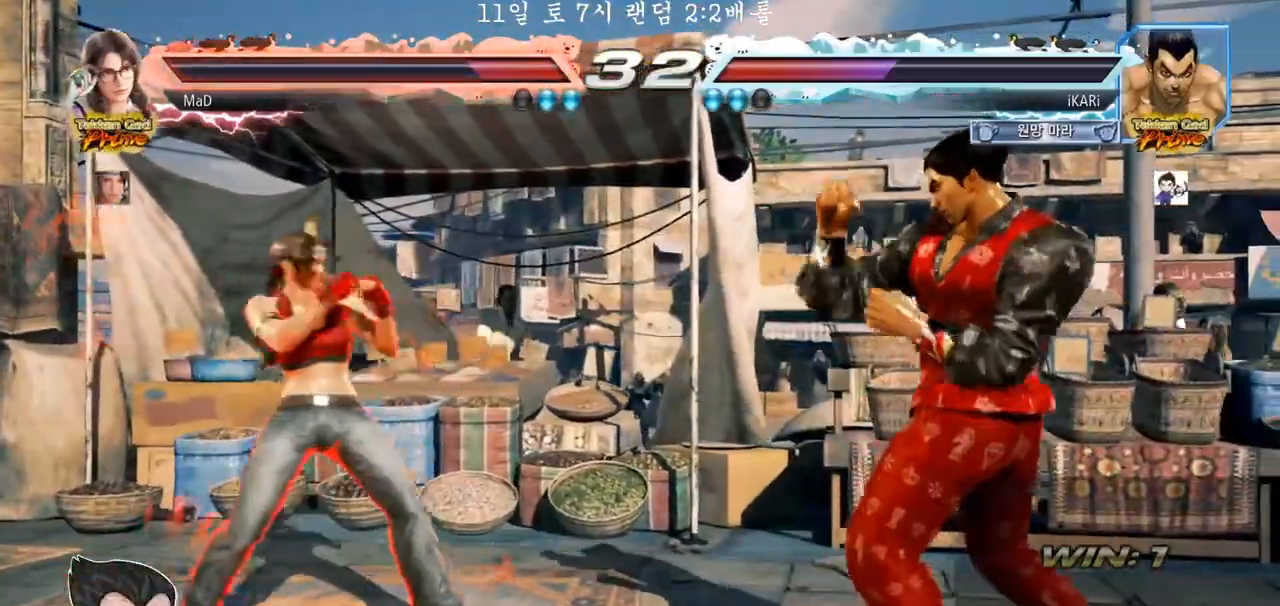
{"buttons": [], "left_stick": "center", "events": [[150, "left_stick", "down"], [183, "CROSS", "down"], [250, "left_stick", "center"], [267, "CROSS", "up"], [283, "TRIANGLE", "down"], [333, "TRIANGLE", "up"], [383, "TRIANGLE", "down"], [450, "TRIANGLE", "up"]]}
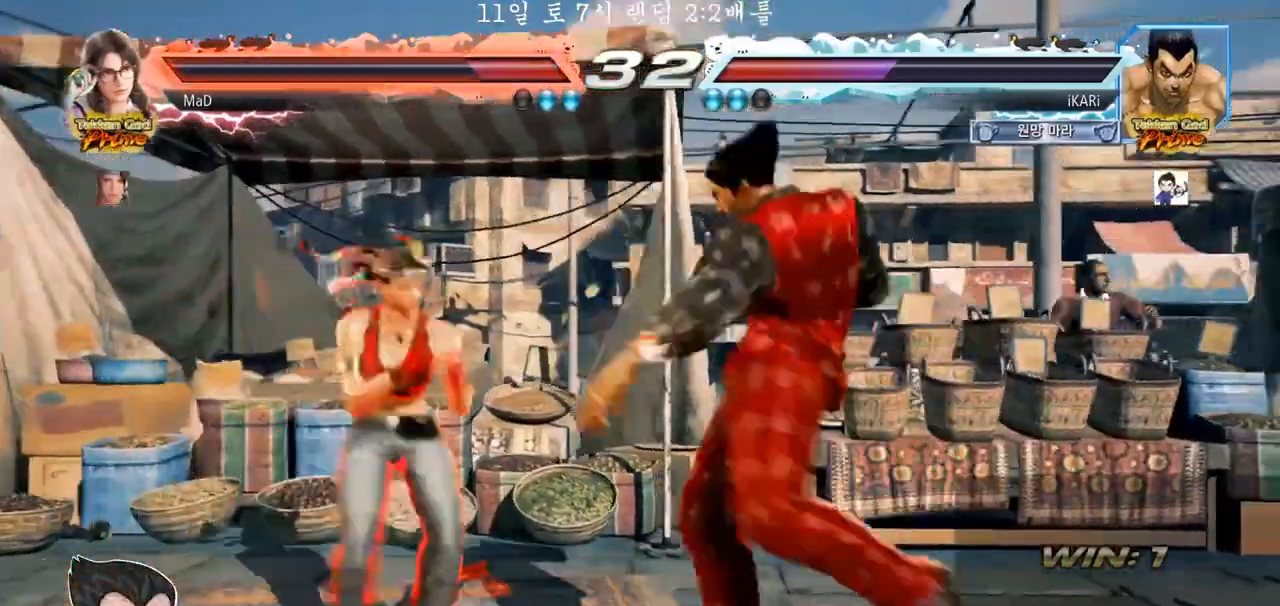
{"buttons": [], "left_stick": "right", "events": [[450, "left_stick", "right"]]}
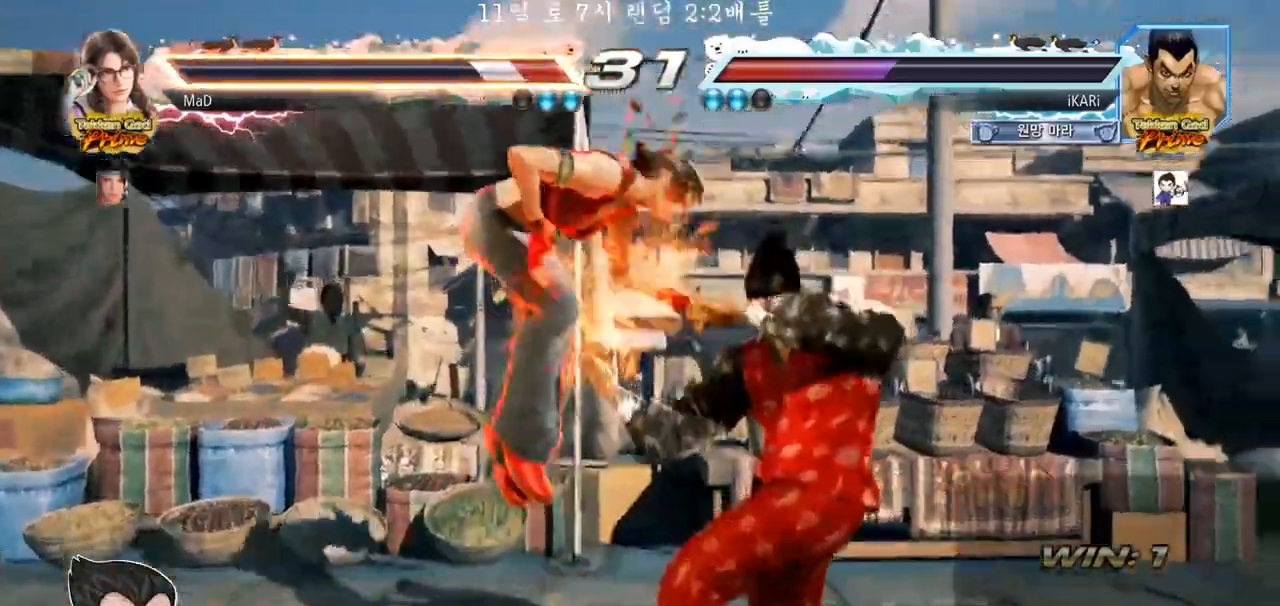
{"buttons": [], "left_stick": "left", "events": [[233, "left_stick", "center"], [283, "left_stick", "left"], [333, "CIRCLE", "down"], [383, "CIRCLE", "up"], [417, "TRIANGLE", "down"], [467, "TRIANGLE", "up"]]}
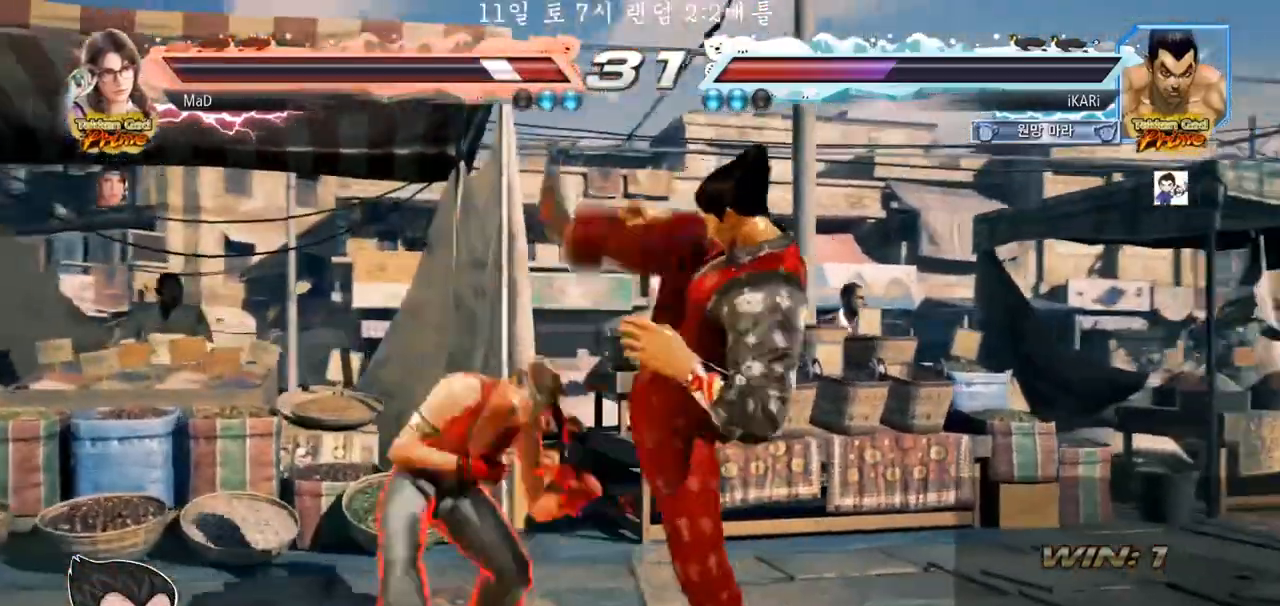
{"buttons": ["CIRCLE"], "left_stick": "down-left", "events": [[50, "left_stick", "center"], [183, "left_stick", "left"], [433, "left_stick", "down-left"], [500, "CIRCLE", "down"]]}
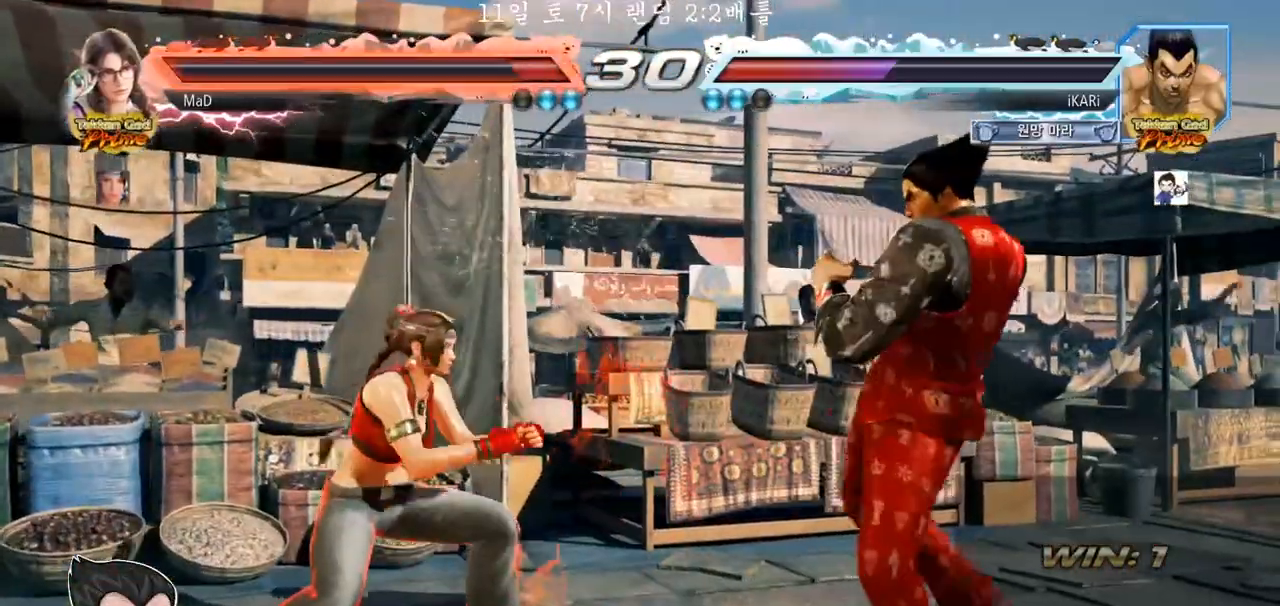
{"buttons": [], "left_stick": "center", "events": [[67, "CIRCLE", "up"], [500, "left_stick", "center"]]}
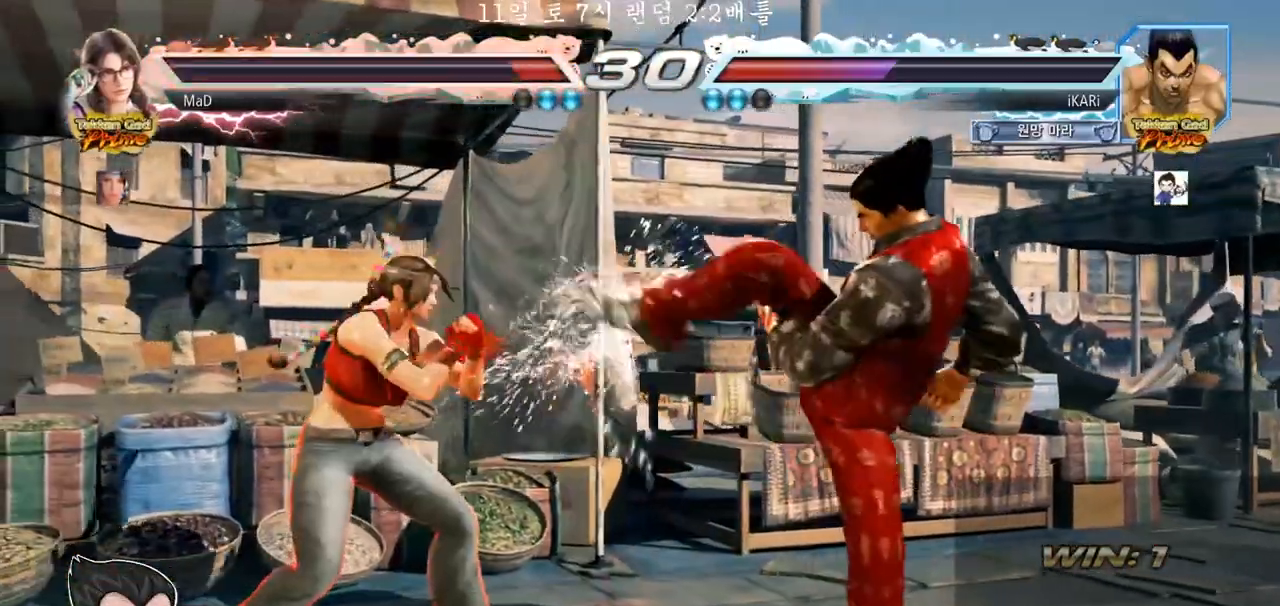
{"buttons": [], "left_stick": "right", "events": [[233, "left_stick", "right"], [300, "left_stick", "center"], [400, "left_stick", "right"]]}